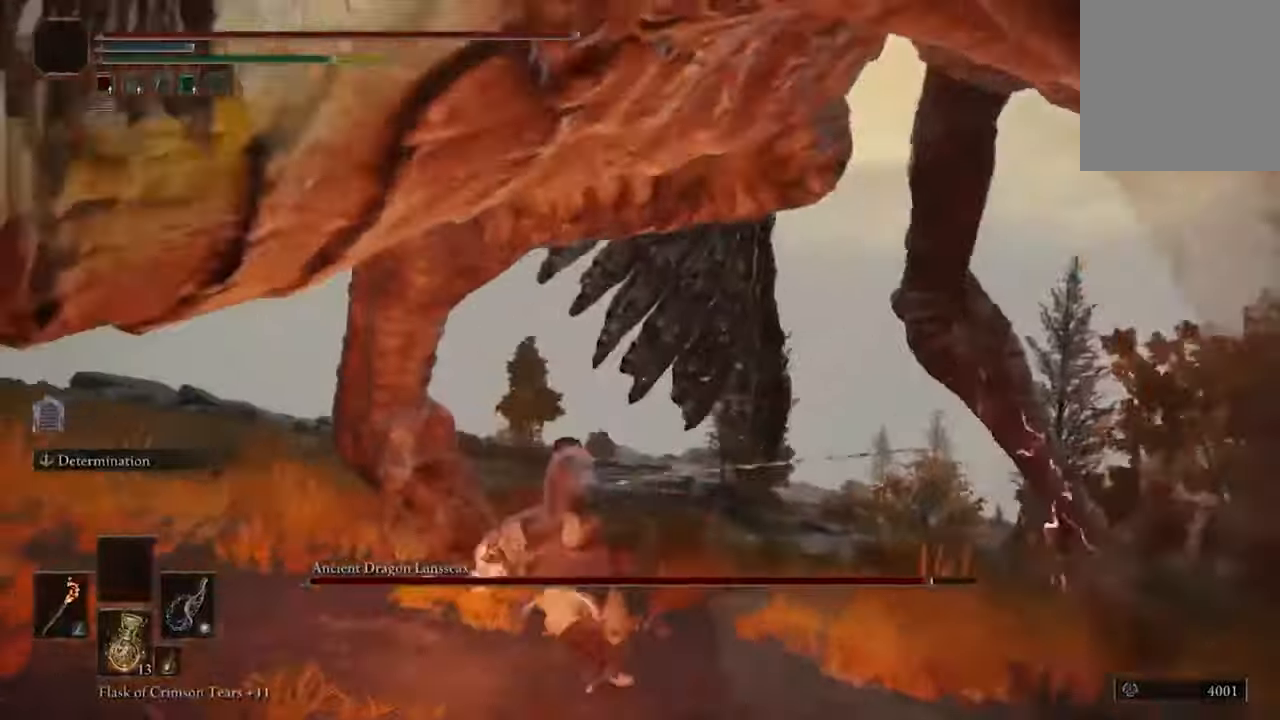
Gameplay with a controller (Xbox layout); each line is a JSON object with the inputs held at the frame after it. "events" lists button and stick changes between this image and that frame as [ms after this image, input, new state], when the widget could be followed in between.
{"buttons": [], "left_stick": "up-left", "right_stick": "center", "events": [[334, "left_stick", "up"], [467, "left_stick", "up-left"]]}
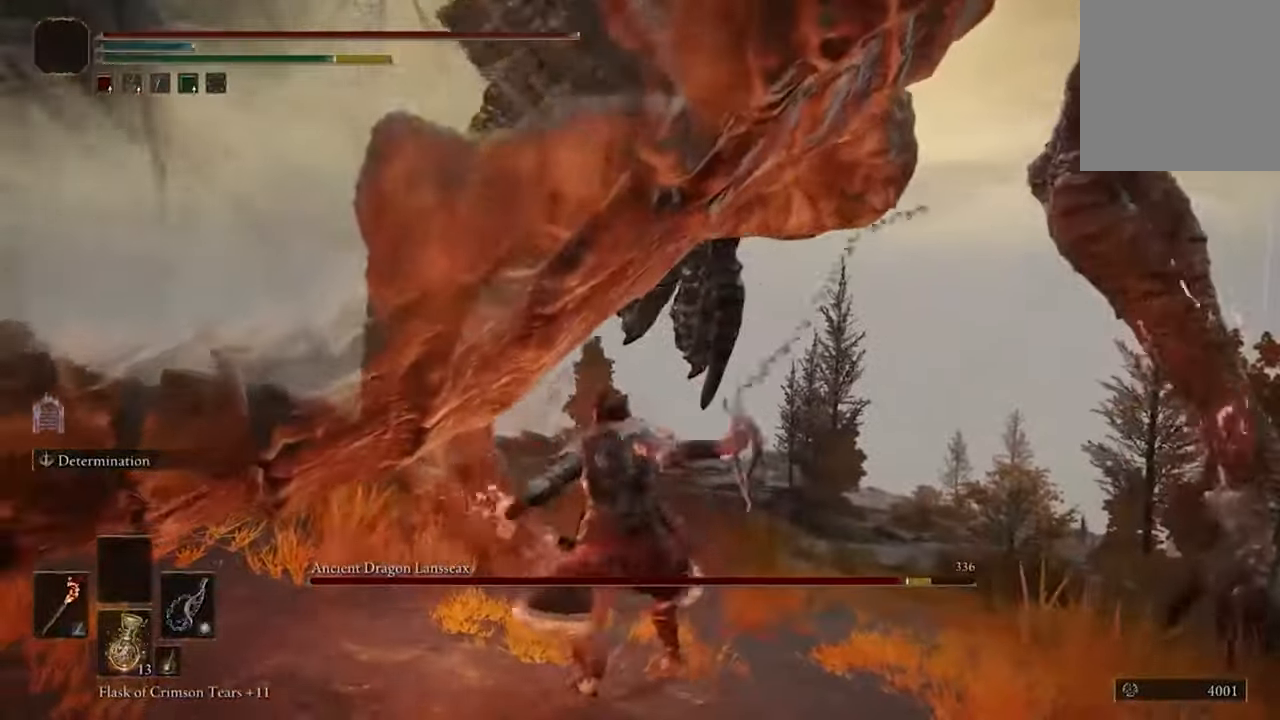
{"buttons": [], "left_stick": "up-left", "right_stick": "center", "events": [[200, "R2", "down"], [267, "R2", "up"]]}
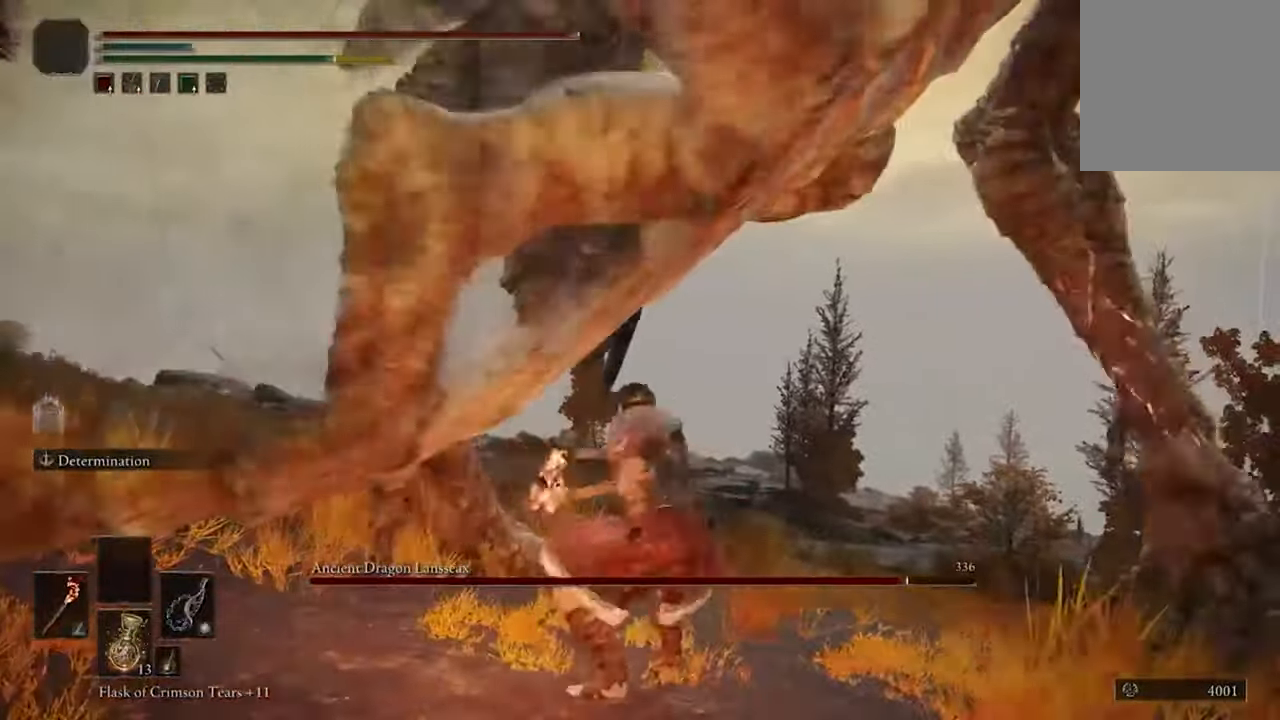
{"buttons": [], "left_stick": "up-left", "right_stick": "left", "events": [[234, "right_stick", "left"]]}
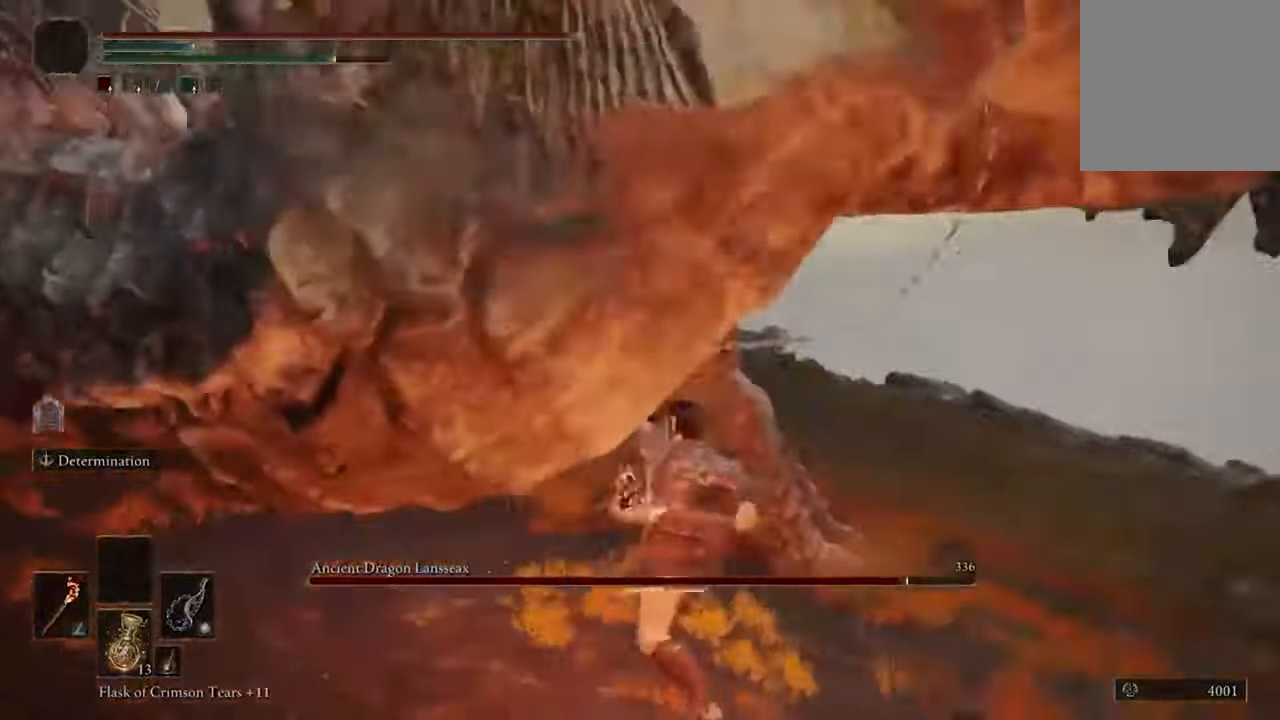
{"buttons": [], "left_stick": "up", "right_stick": "center", "events": [[34, "right_stick", "center"], [167, "left_stick", "up"]]}
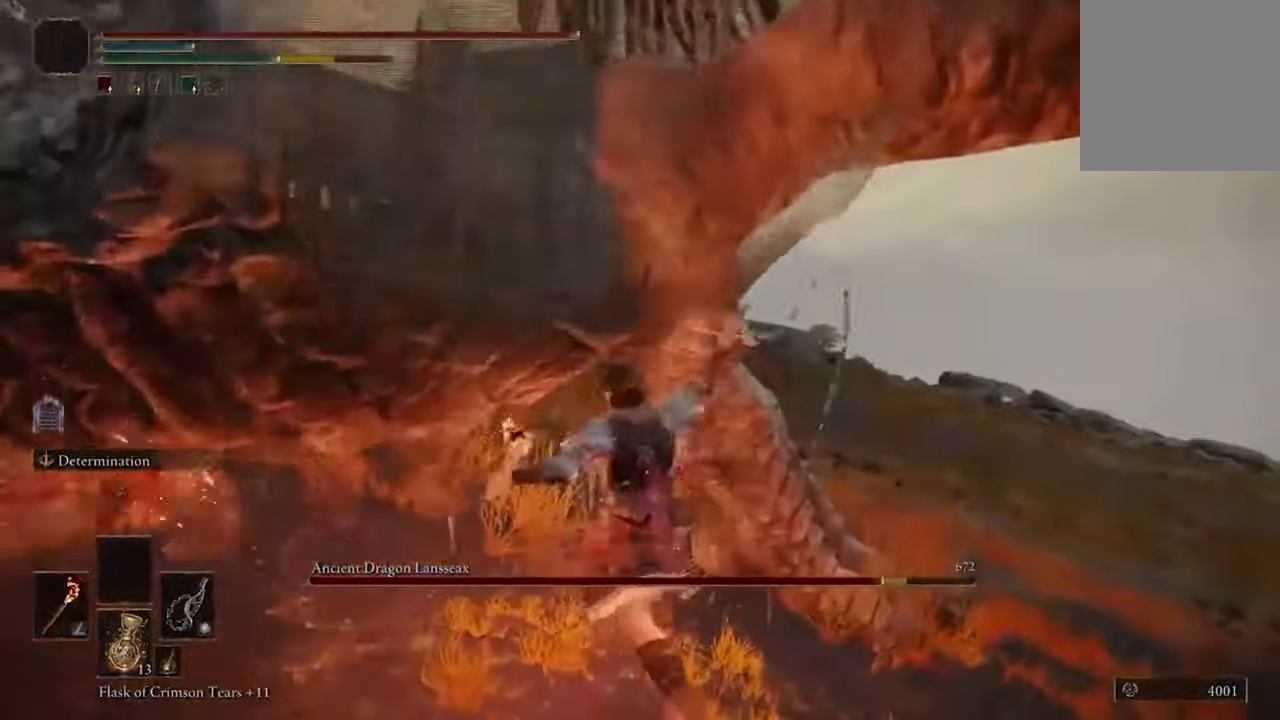
{"buttons": [], "left_stick": "up", "right_stick": "center", "events": [[267, "R2", "down"], [334, "R2", "up"]]}
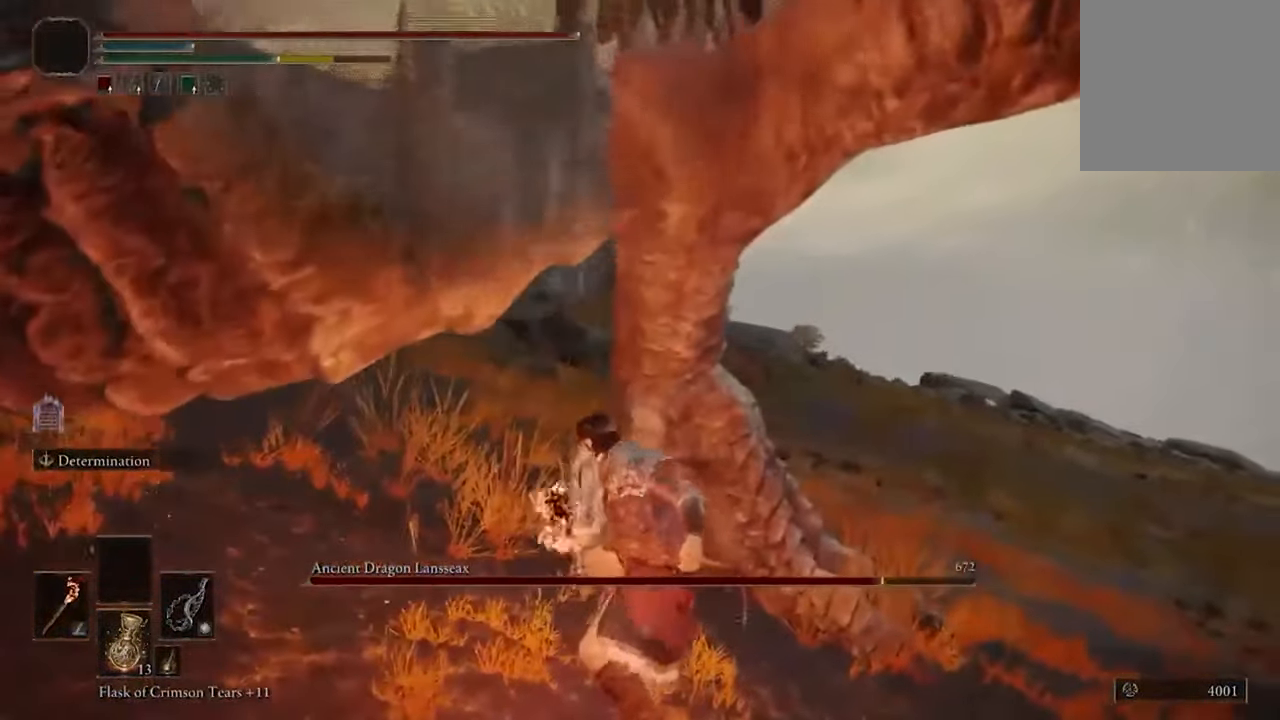
{"buttons": [], "left_stick": "up", "right_stick": "center", "events": []}
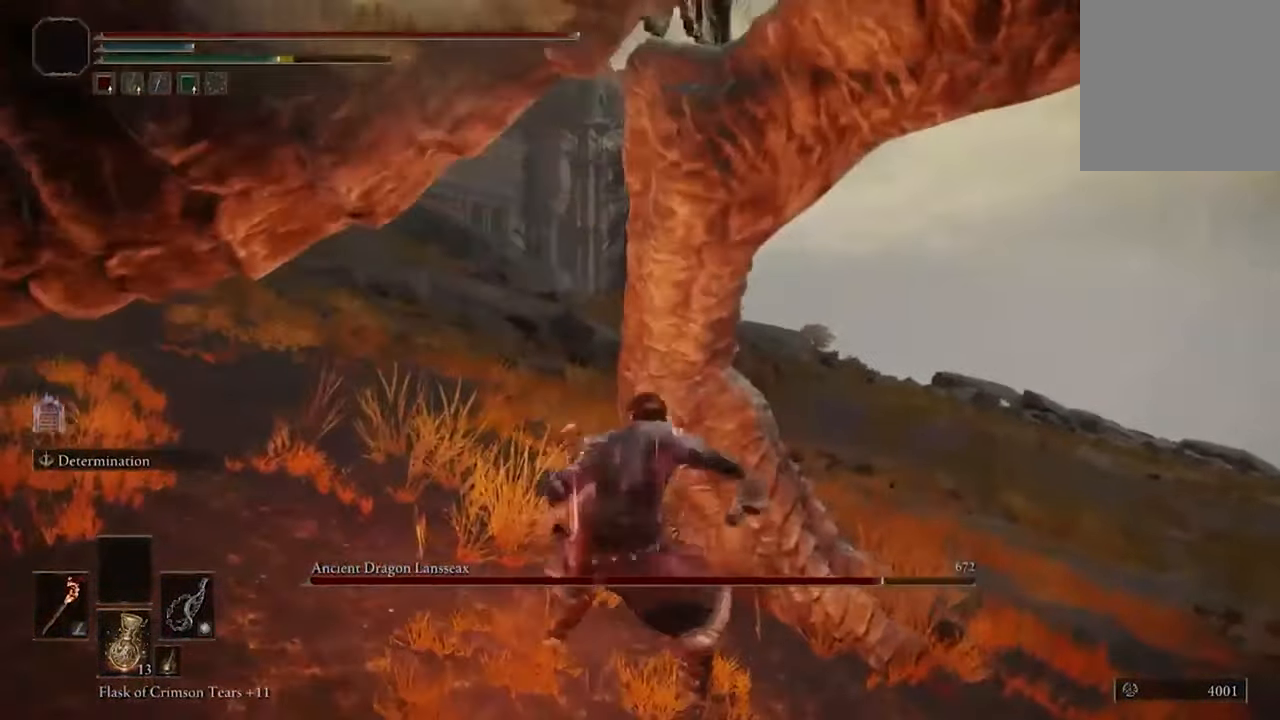
{"buttons": [], "left_stick": "up", "right_stick": "center", "events": []}
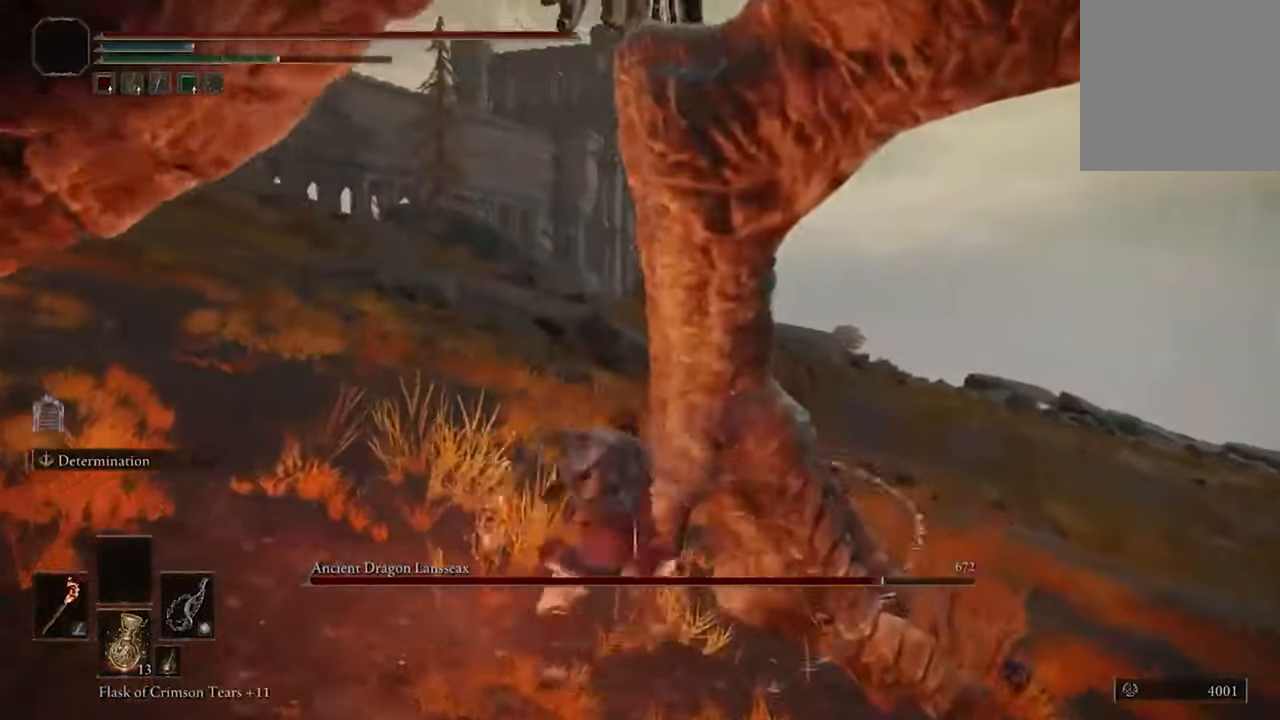
{"buttons": [], "left_stick": "up", "right_stick": "center", "events": []}
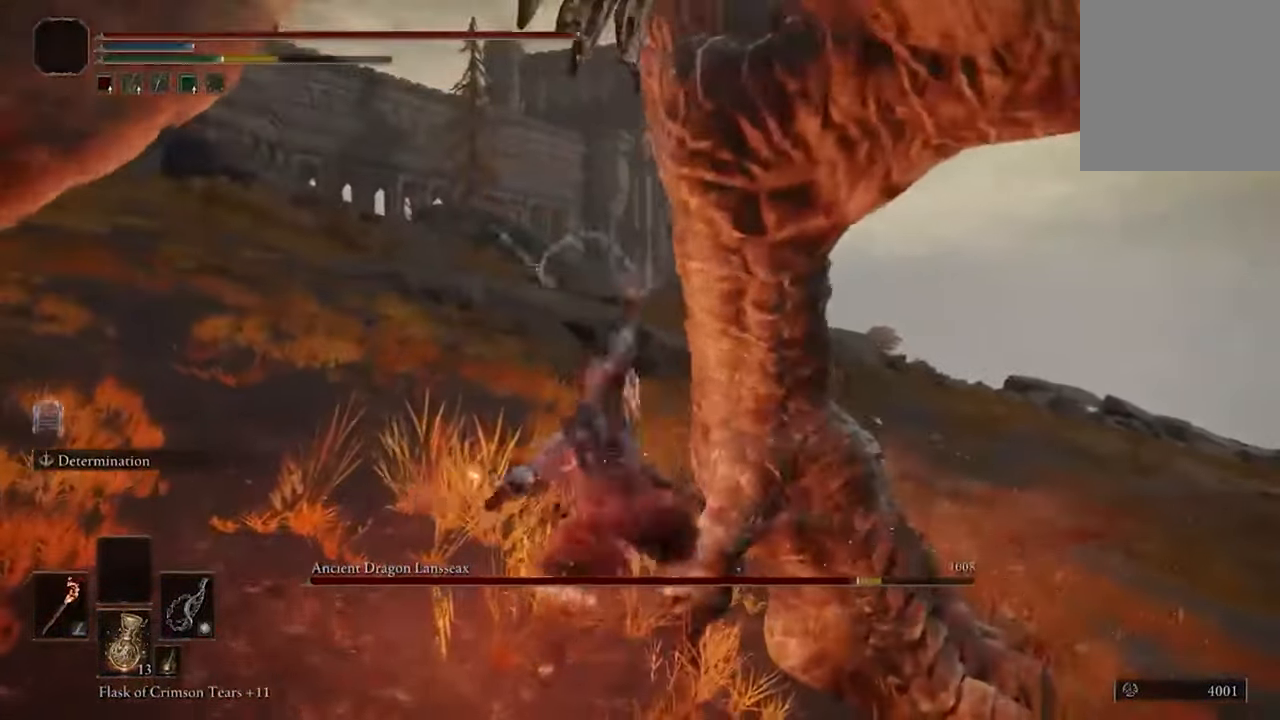
{"buttons": [], "left_stick": "center", "right_stick": "right", "events": [[100, "L2", "down"], [134, "left_stick", "center"], [134, "right_stick", "right"], [300, "L2", "up"]]}
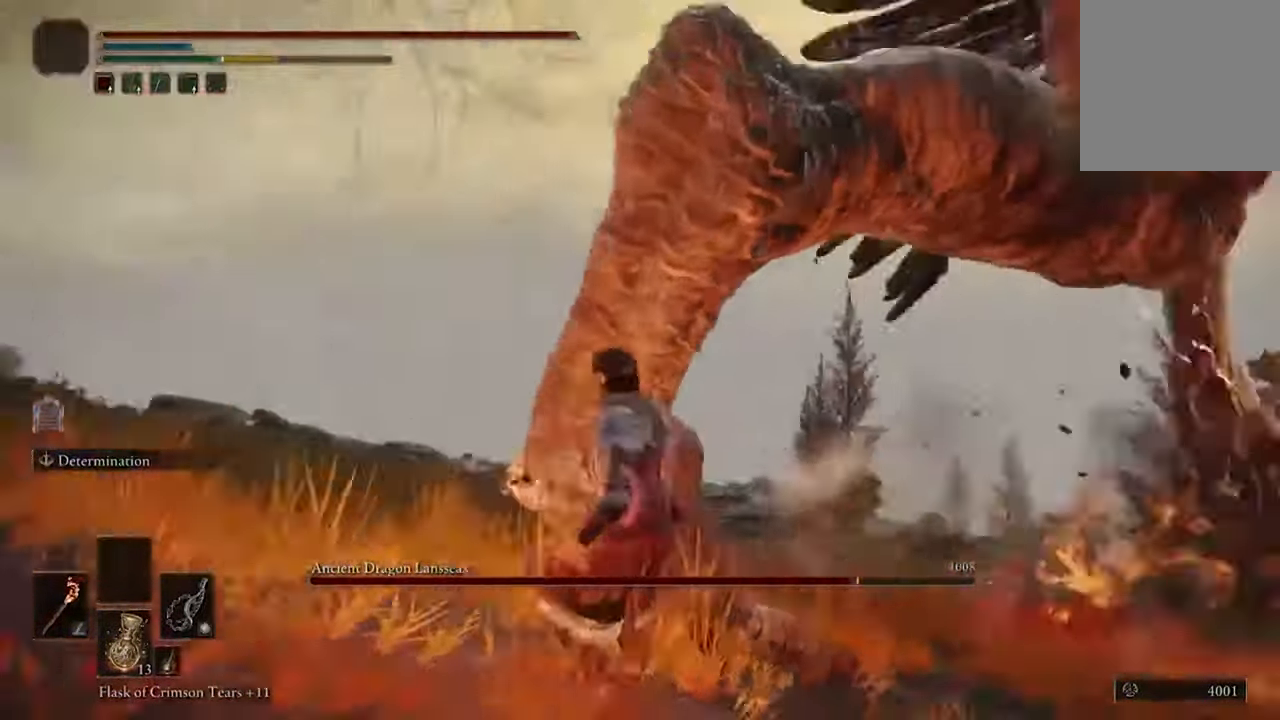
{"buttons": [], "left_stick": "down-left", "right_stick": "center", "events": [[267, "right_stick", "center"], [334, "left_stick", "down-left"]]}
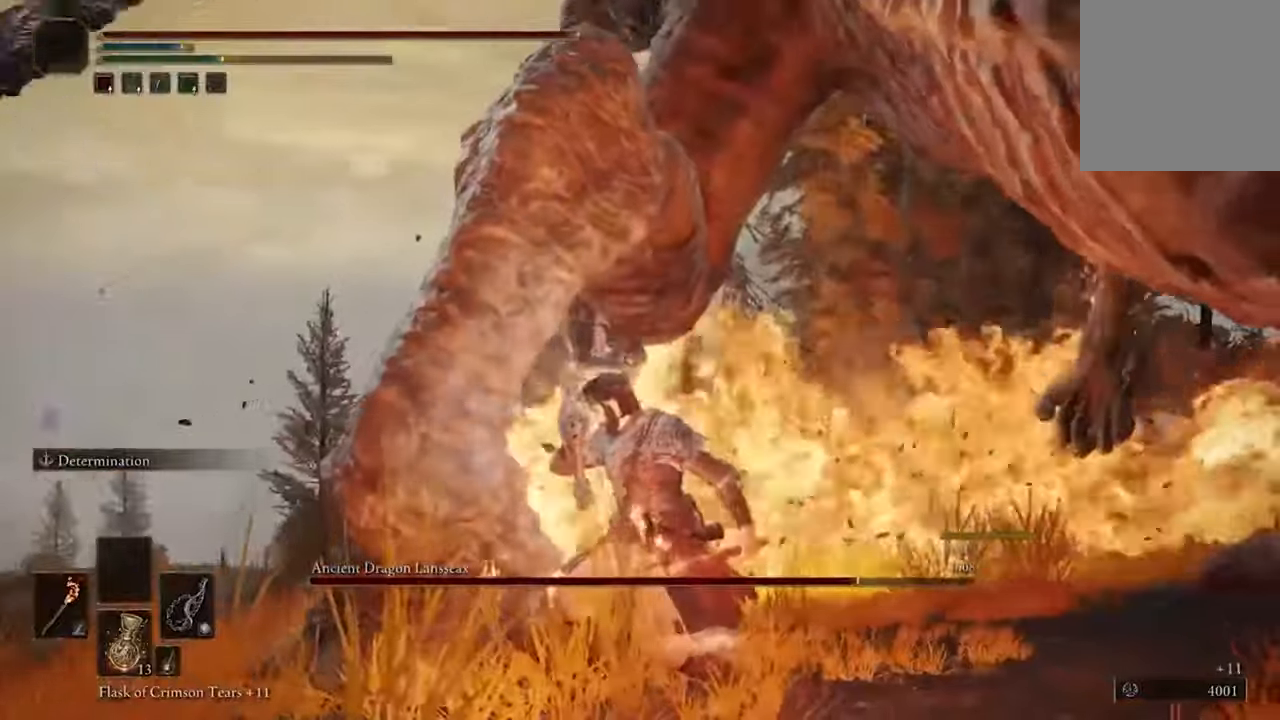
{"buttons": [], "left_stick": "down", "right_stick": "center", "events": [[67, "right_stick", "right"], [234, "left_stick", "down"], [367, "right_stick", "center"]]}
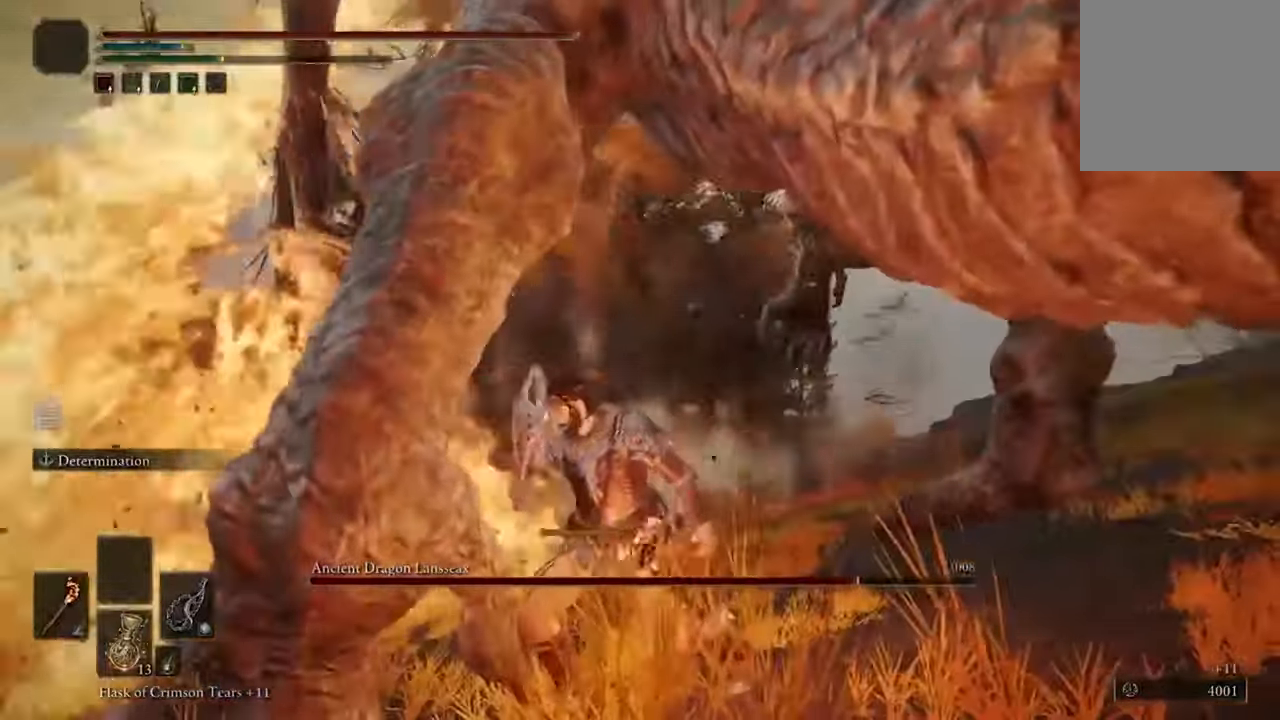
{"buttons": [], "left_stick": "down-right", "right_stick": "center", "events": [[100, "B", "down"], [167, "left_stick", "down-right"], [234, "B", "up"]]}
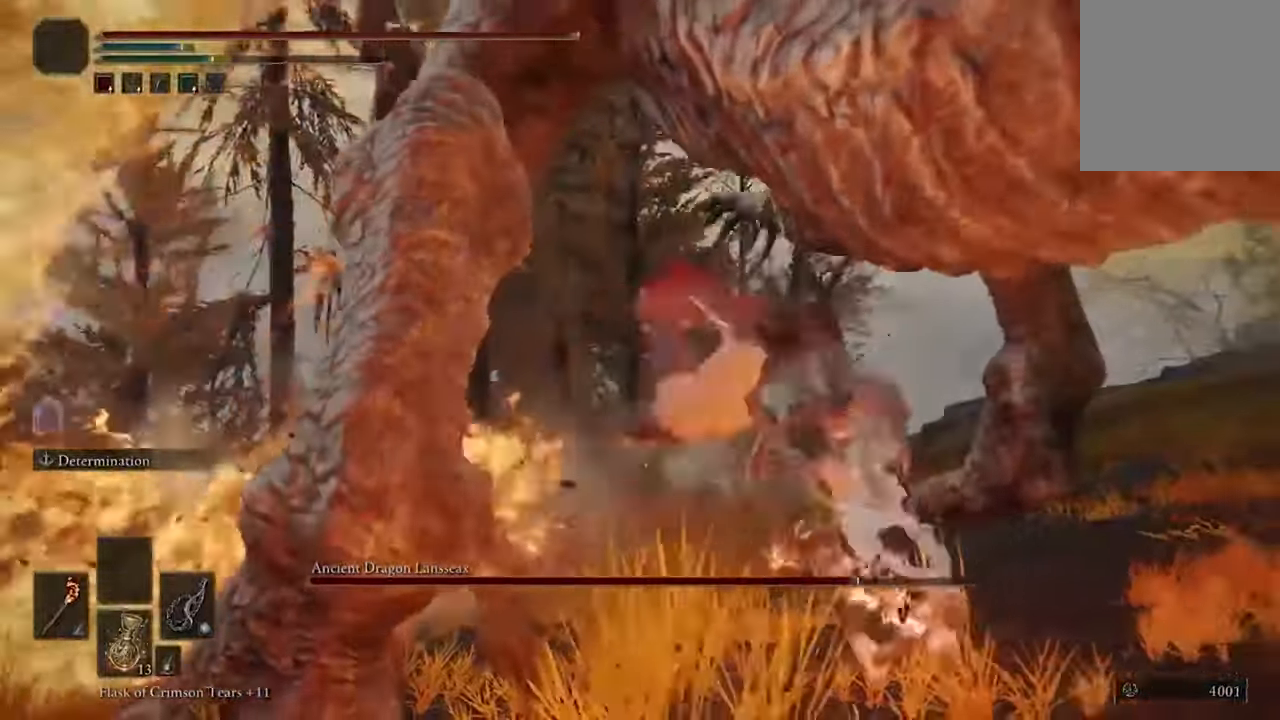
{"buttons": [], "left_stick": "up-right", "right_stick": "right", "events": [[367, "R2", "down"], [367, "left_stick", "right"], [367, "right_stick", "right"], [467, "R2", "up"], [500, "left_stick", "up-right"]]}
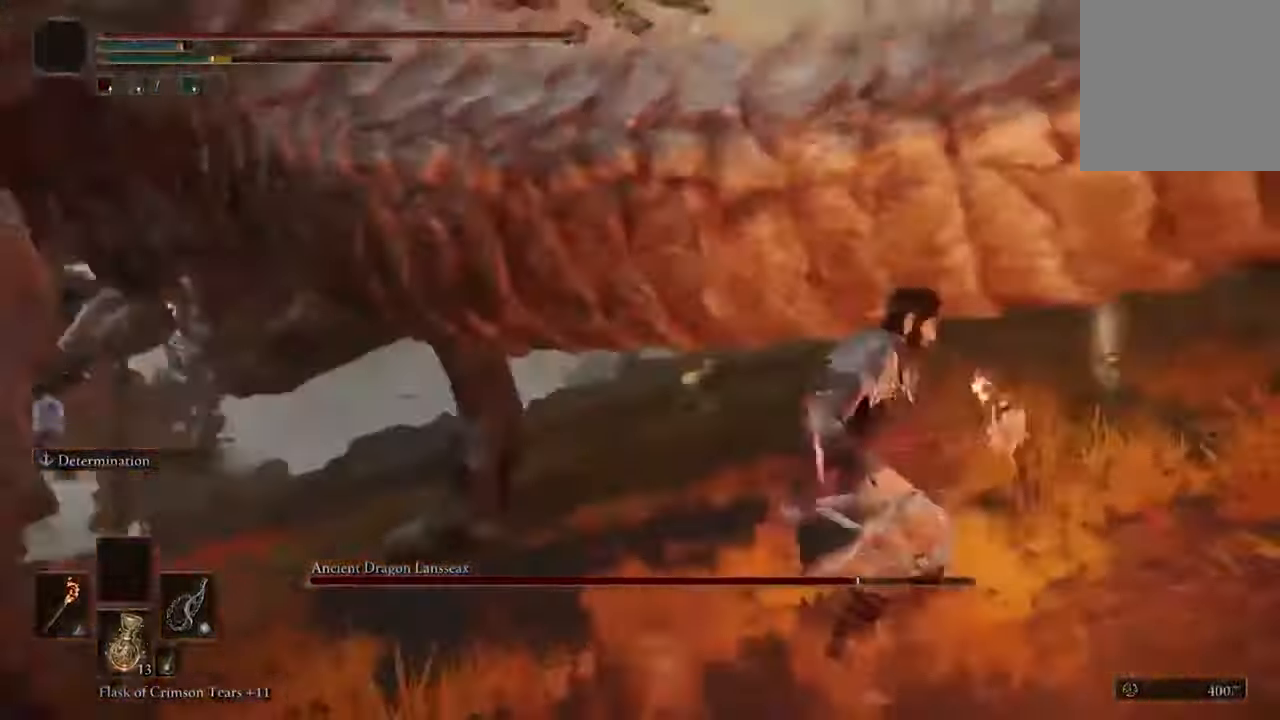
{"buttons": [], "left_stick": "up", "right_stick": "center", "events": [[100, "R2", "down"], [167, "right_stick", "center"], [200, "R2", "up"], [467, "left_stick", "up"]]}
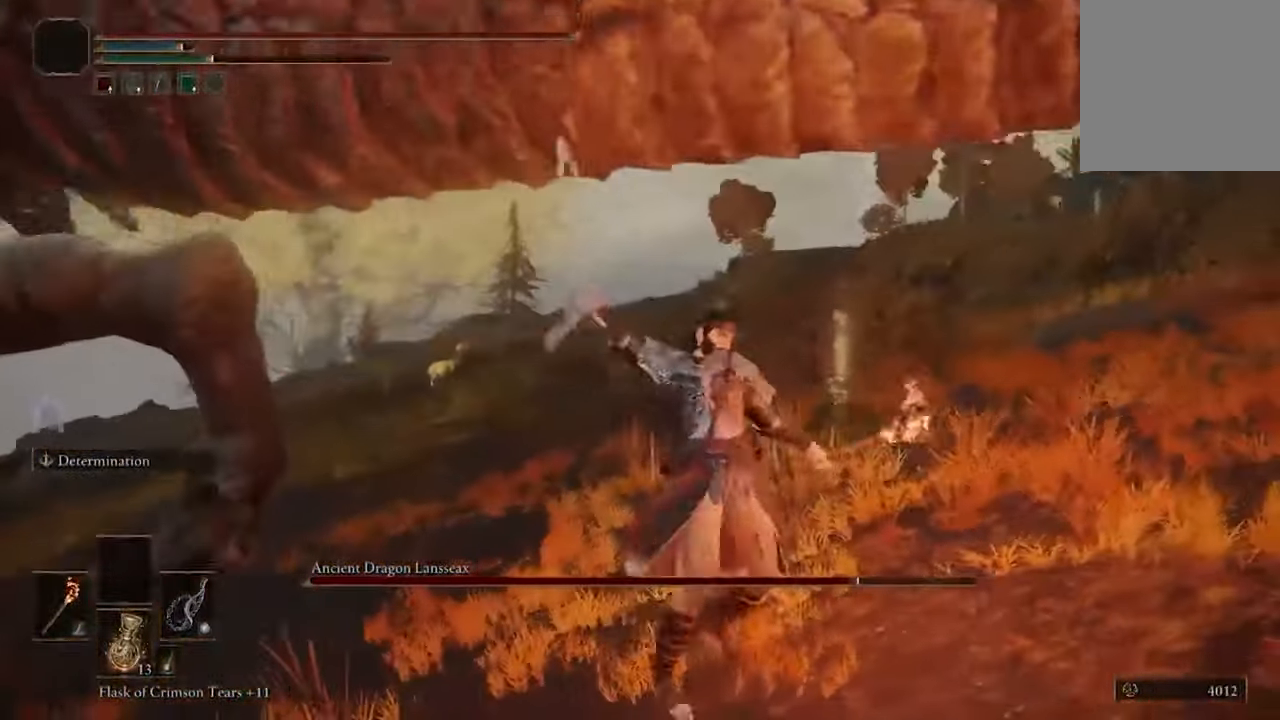
{"buttons": [], "left_stick": "up", "right_stick": "left", "events": [[200, "right_stick", "left"]]}
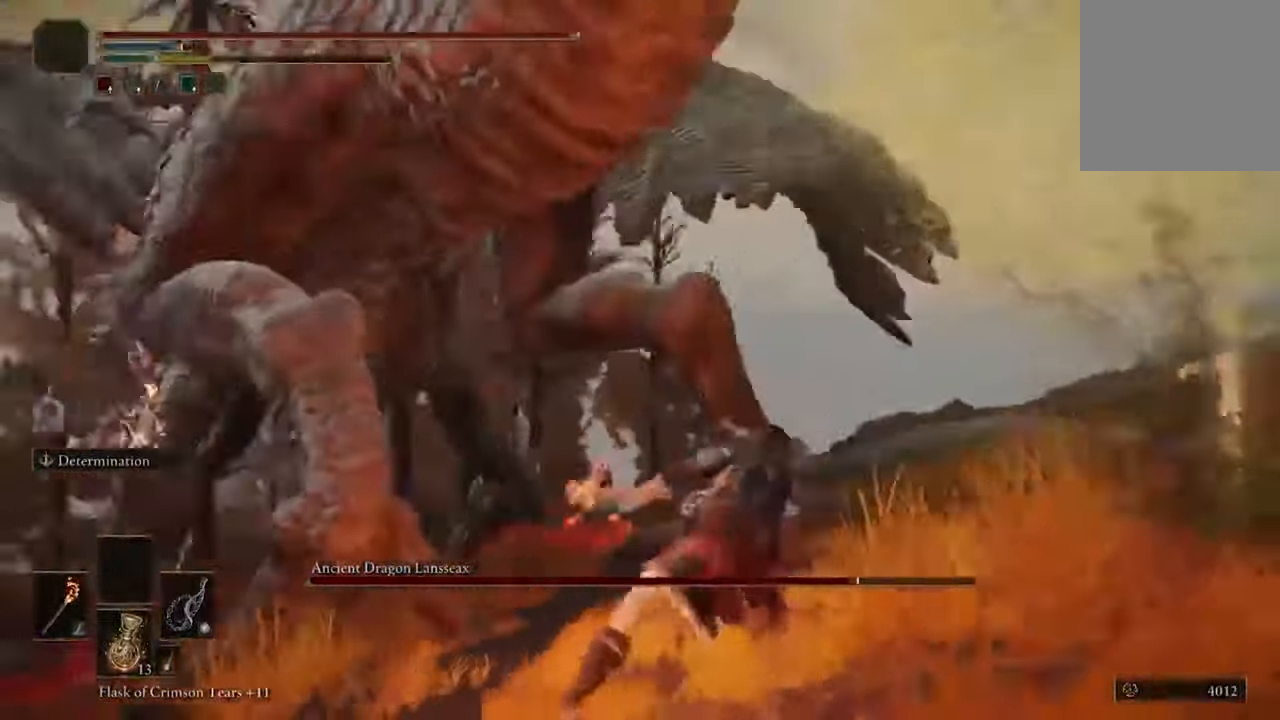
{"buttons": [], "left_stick": "up", "right_stick": "down-left", "events": [[34, "right_stick", "center"], [500, "right_stick", "down-left"]]}
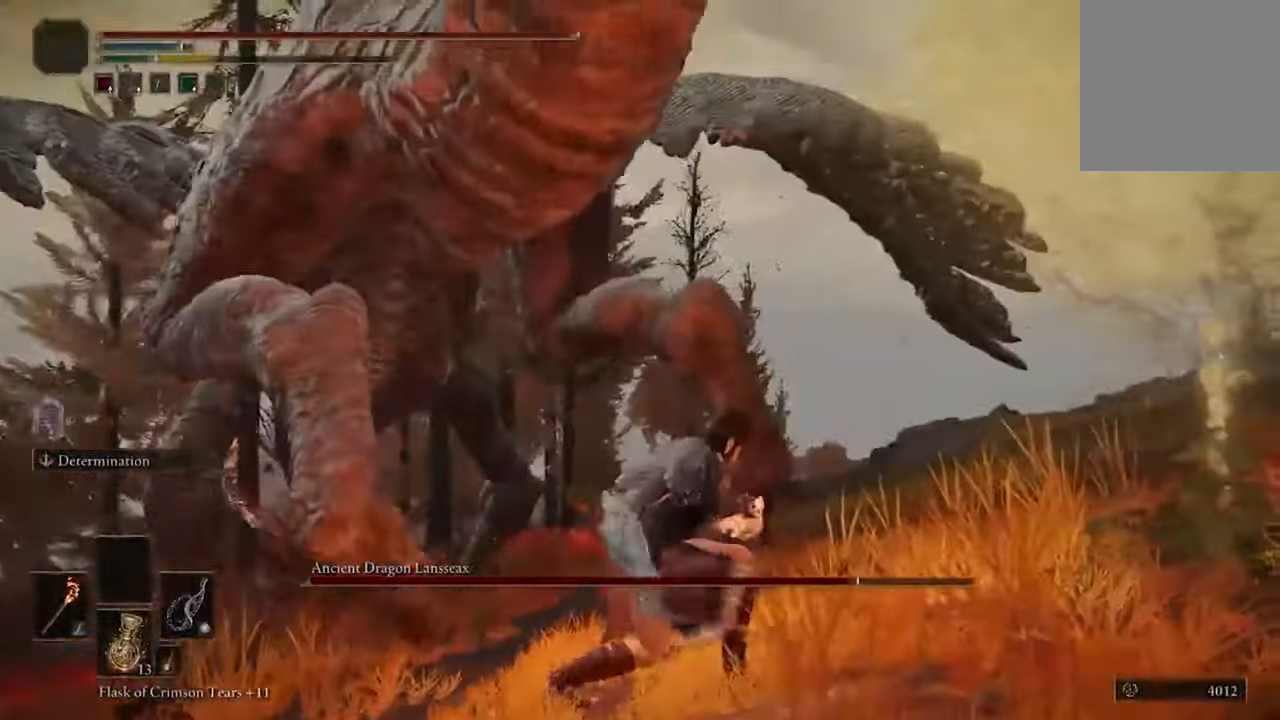
{"buttons": [], "left_stick": "up", "right_stick": "center", "events": [[334, "right_stick", "center"]]}
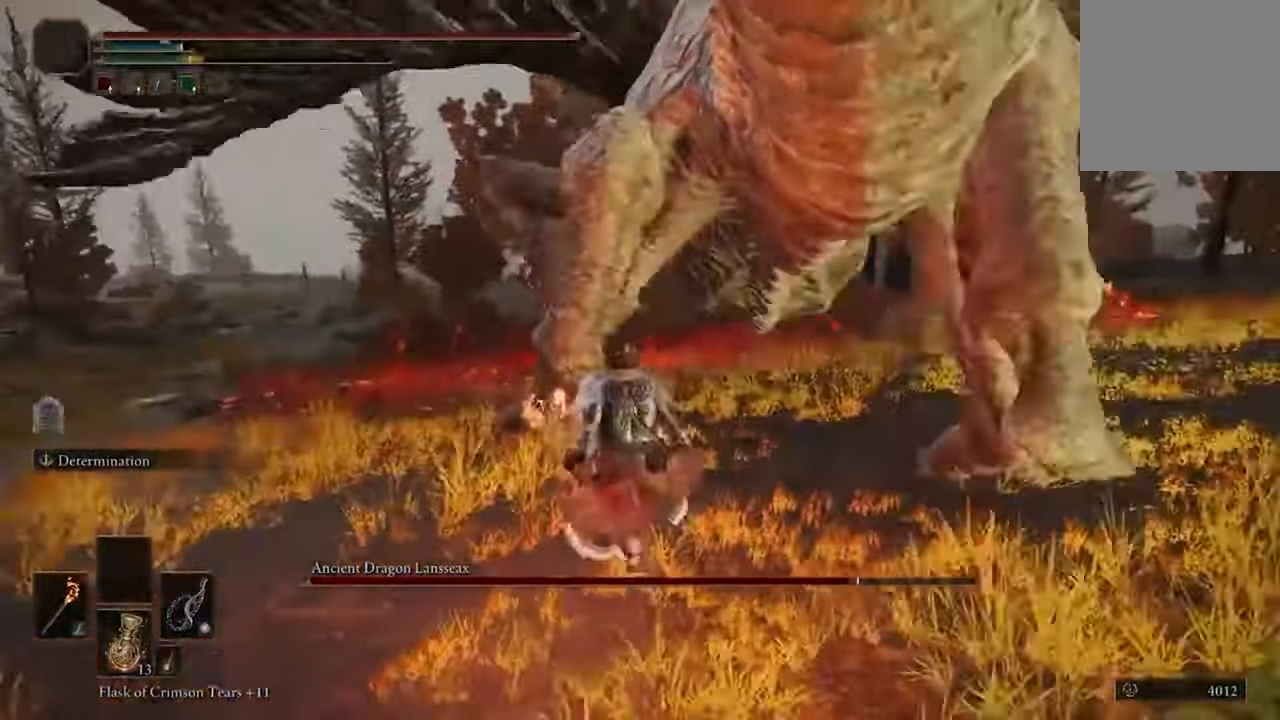
{"buttons": [], "left_stick": "up", "right_stick": "center", "events": [[134, "R1", "down"], [134, "R2", "down"], [200, "R1", "up"], [267, "R2", "up"]]}
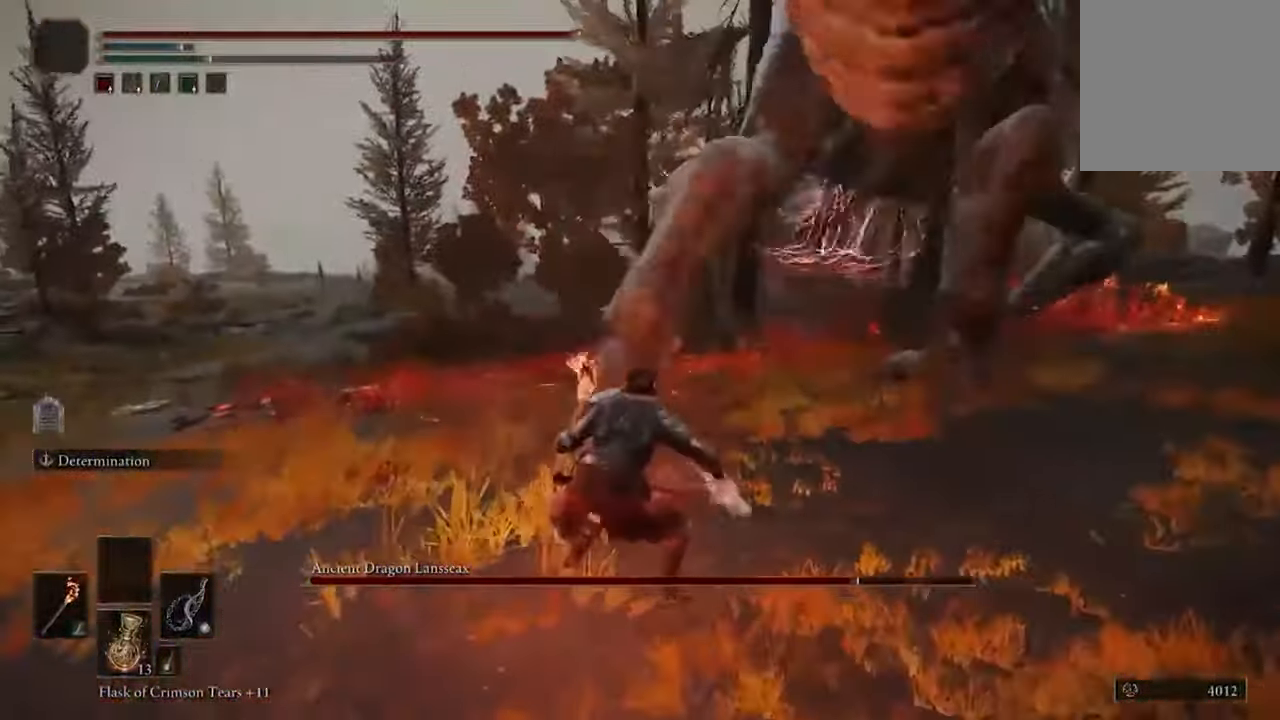
{"buttons": [], "left_stick": "up", "right_stick": "center", "events": []}
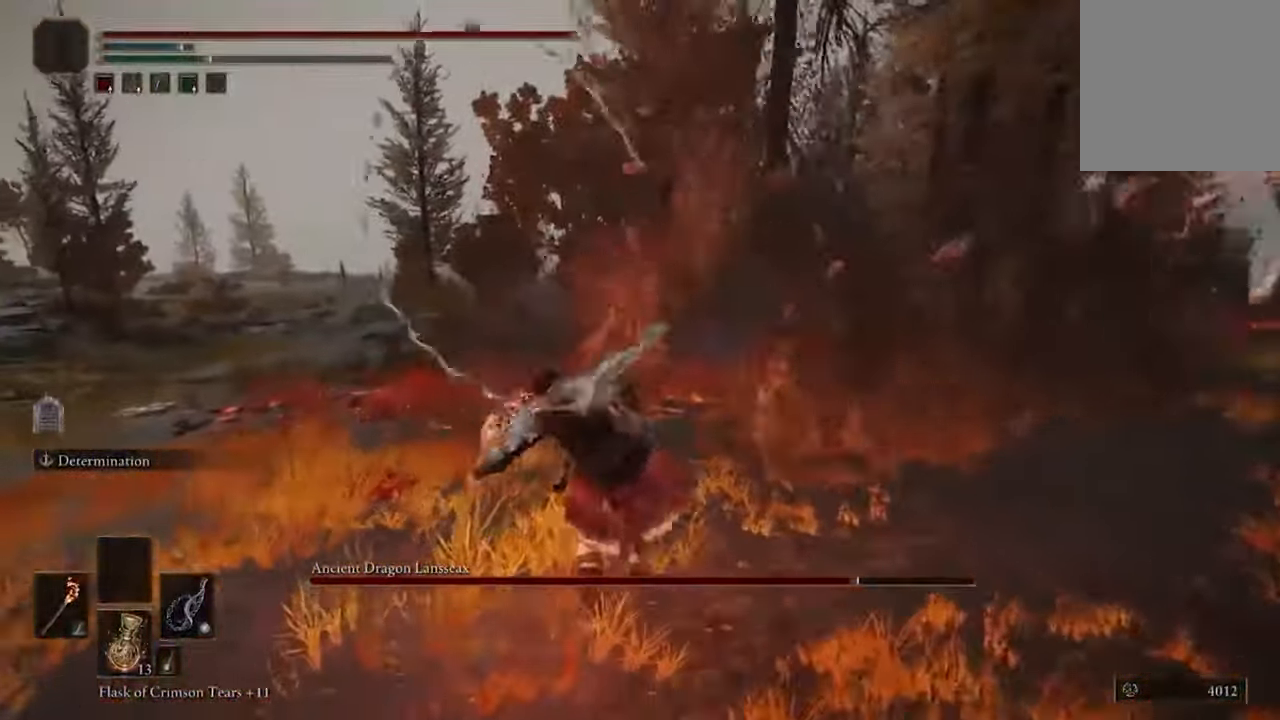
{"buttons": [], "left_stick": "up-right", "right_stick": "up-right", "events": [[300, "left_stick", "up-right"], [434, "right_stick", "up-right"]]}
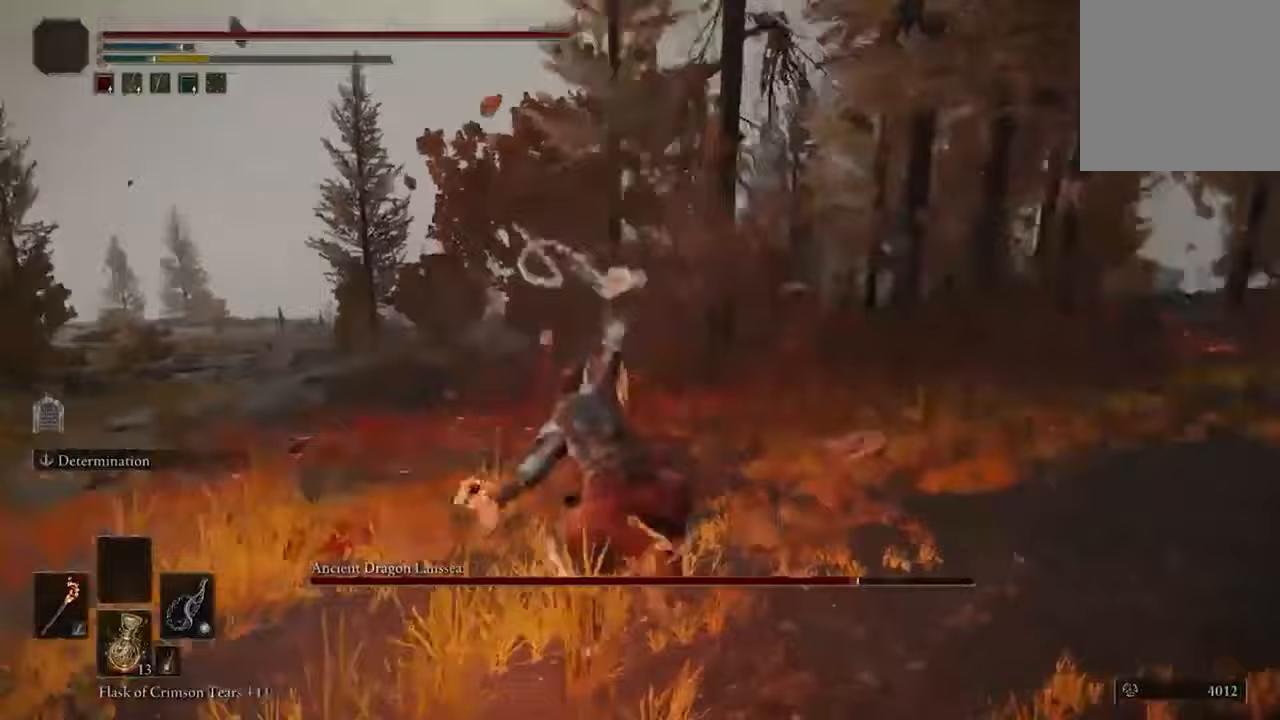
{"buttons": [], "left_stick": "up-right", "right_stick": "center", "events": [[400, "right_stick", "center"]]}
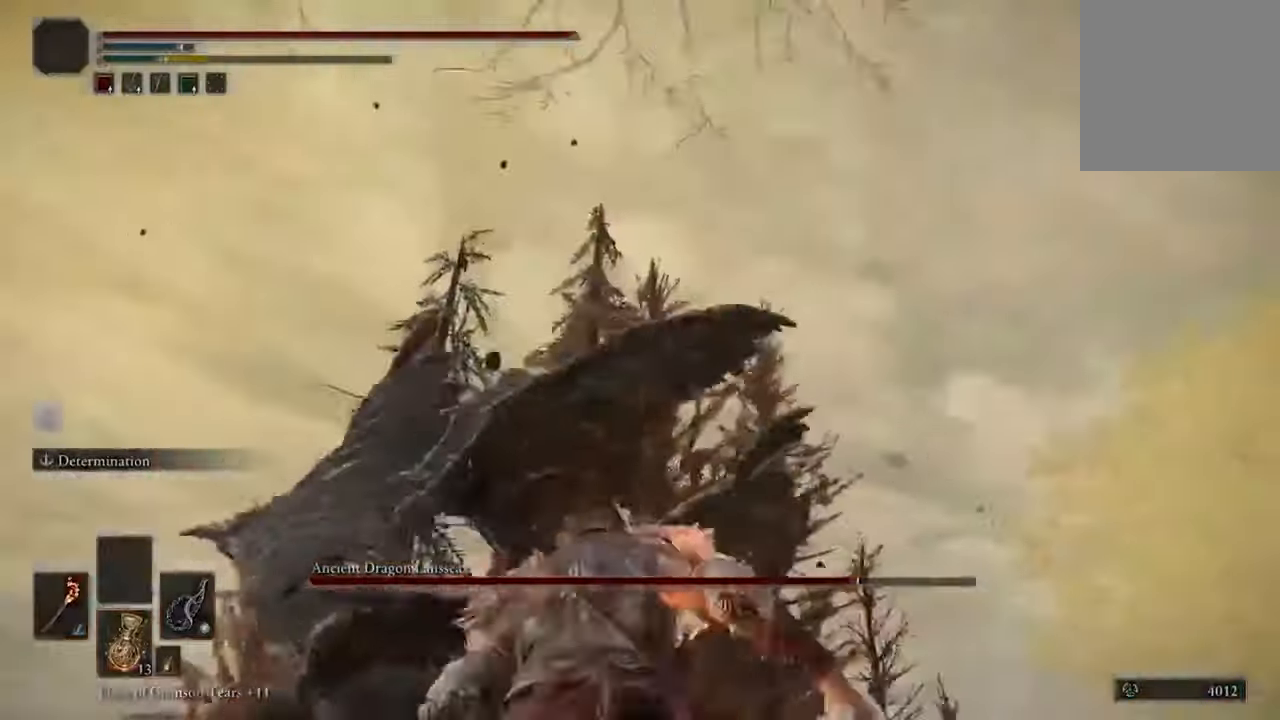
{"buttons": [], "left_stick": "up", "right_stick": "center", "events": [[33, "R3", "down"], [133, "R3", "up"], [300, "left_stick", "up"]]}
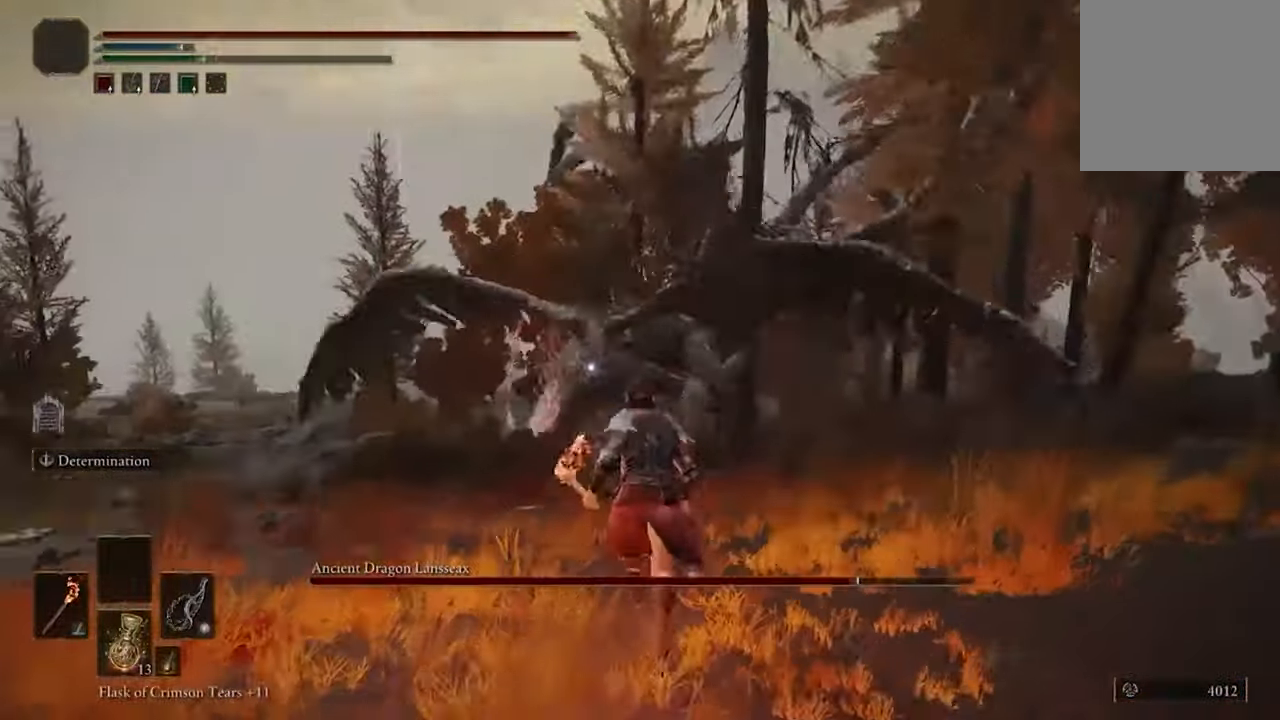
{"buttons": ["B"], "left_stick": "up", "right_stick": "center", "events": [[400, "B", "down"]]}
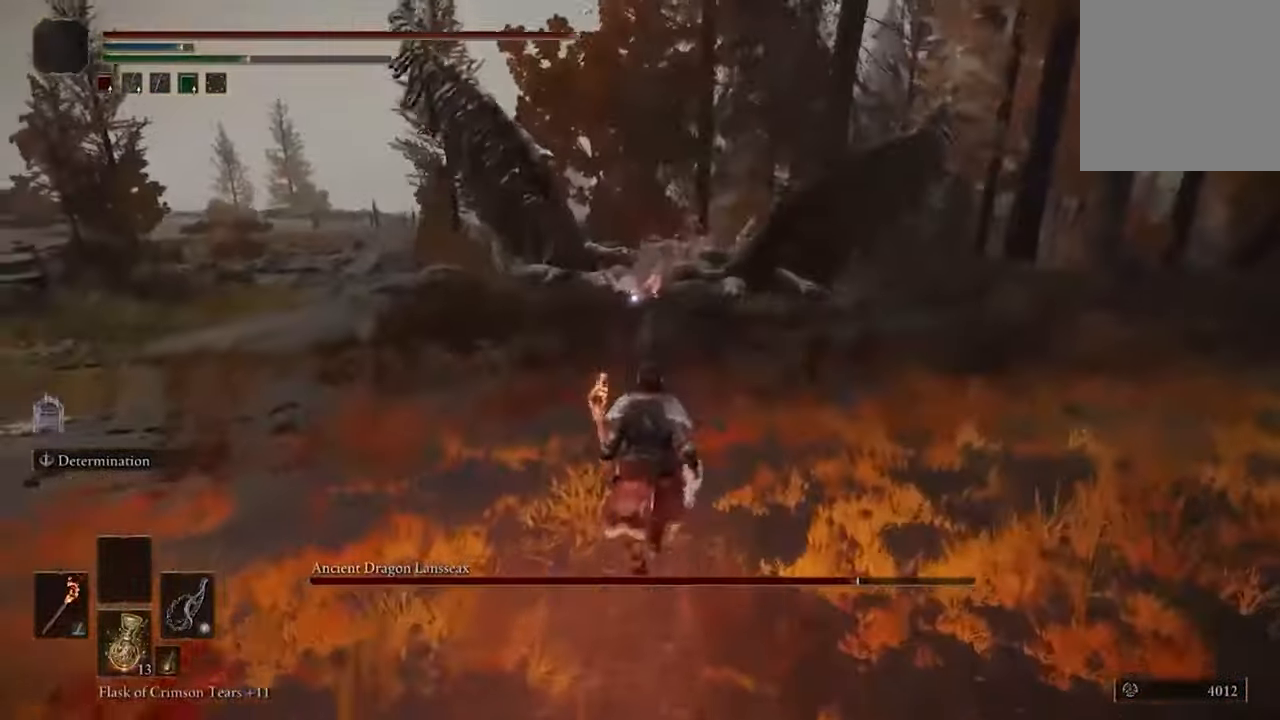
{"buttons": [], "left_stick": "up-left", "right_stick": "center", "events": [[67, "B", "up"], [267, "left_stick", "up-left"]]}
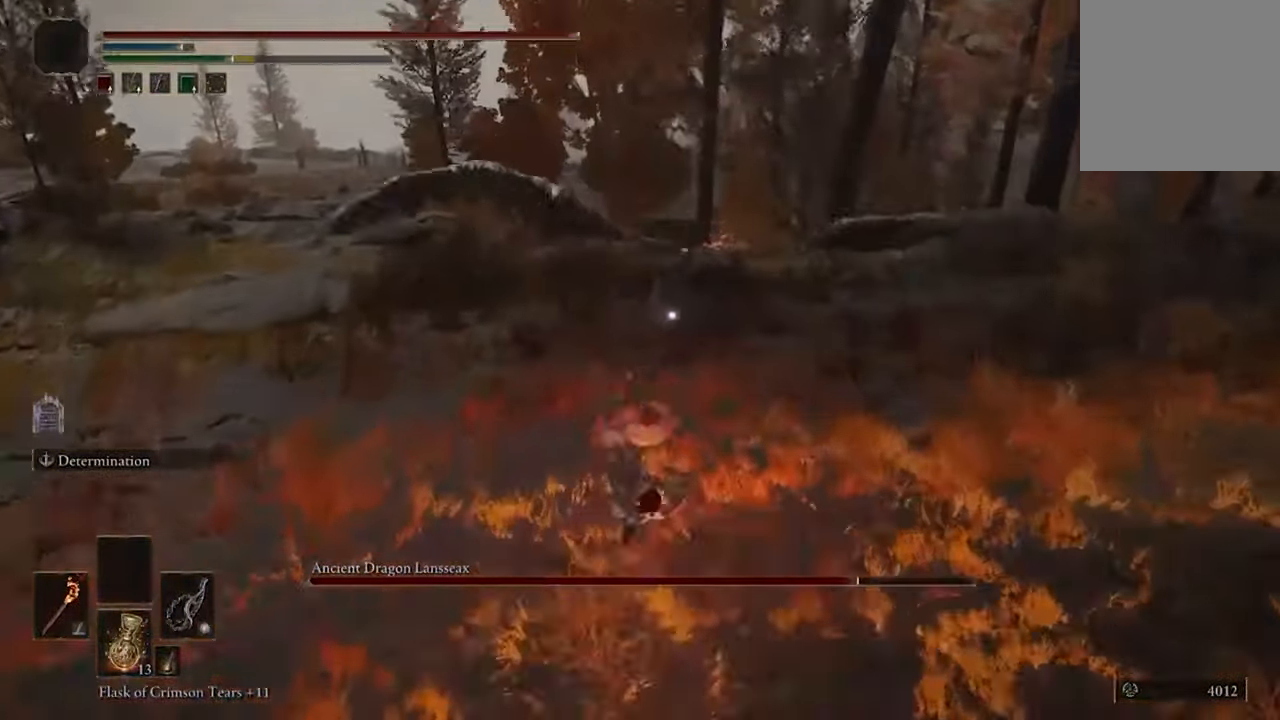
{"buttons": [], "left_stick": "up-left", "right_stick": "center", "events": []}
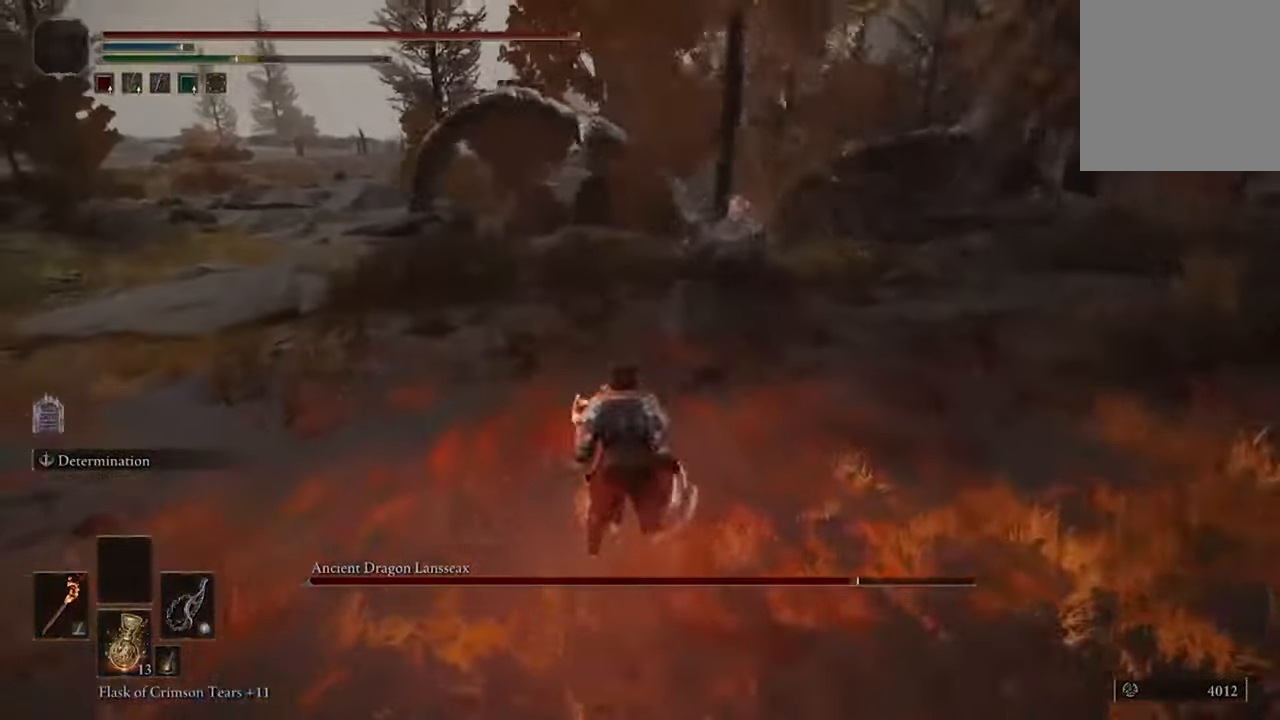
{"buttons": [], "left_stick": "up-left", "right_stick": "center", "events": []}
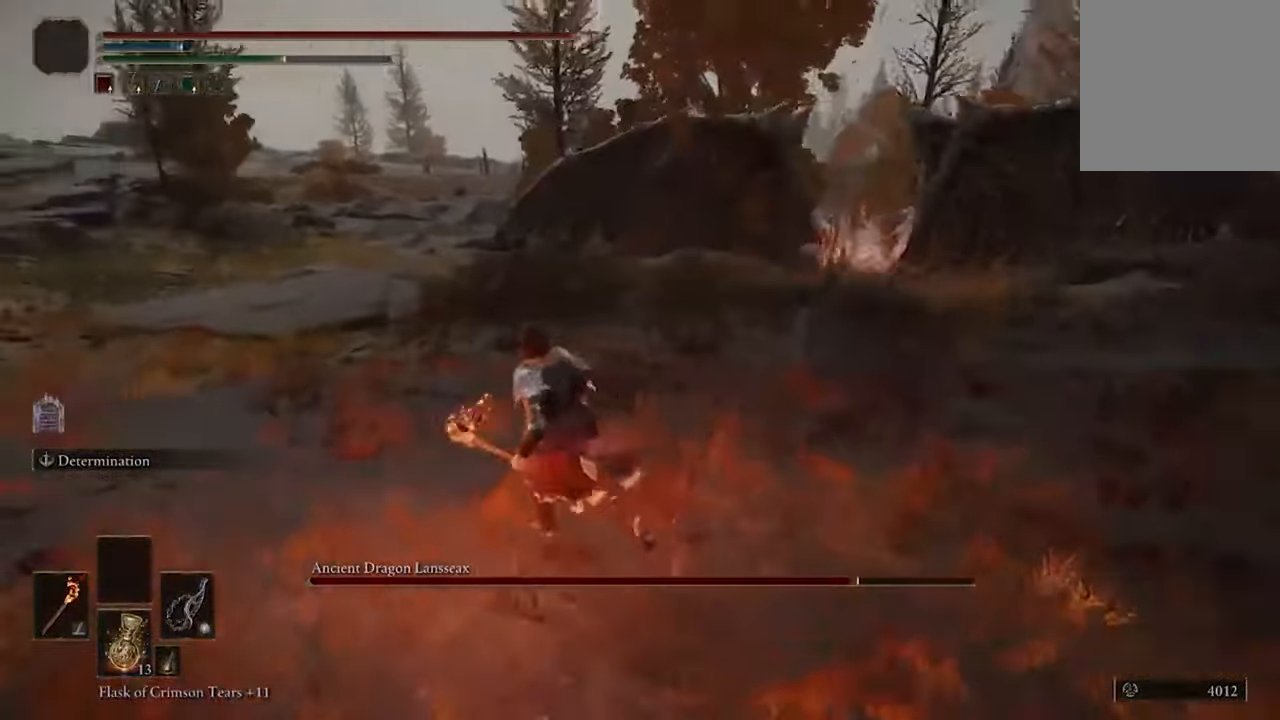
{"buttons": [], "left_stick": "up-left", "right_stick": "right", "events": [[400, "right_stick", "right"]]}
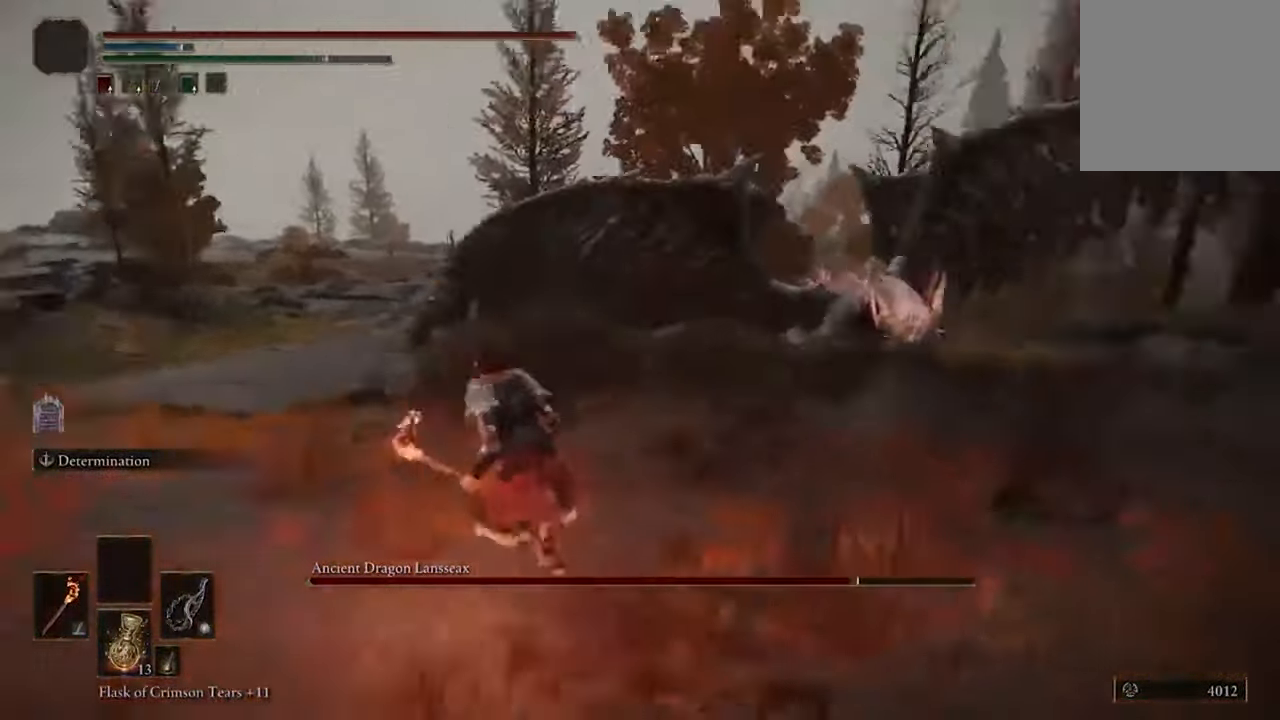
{"buttons": [], "left_stick": "up-left", "right_stick": "center", "events": [[167, "right_stick", "center"]]}
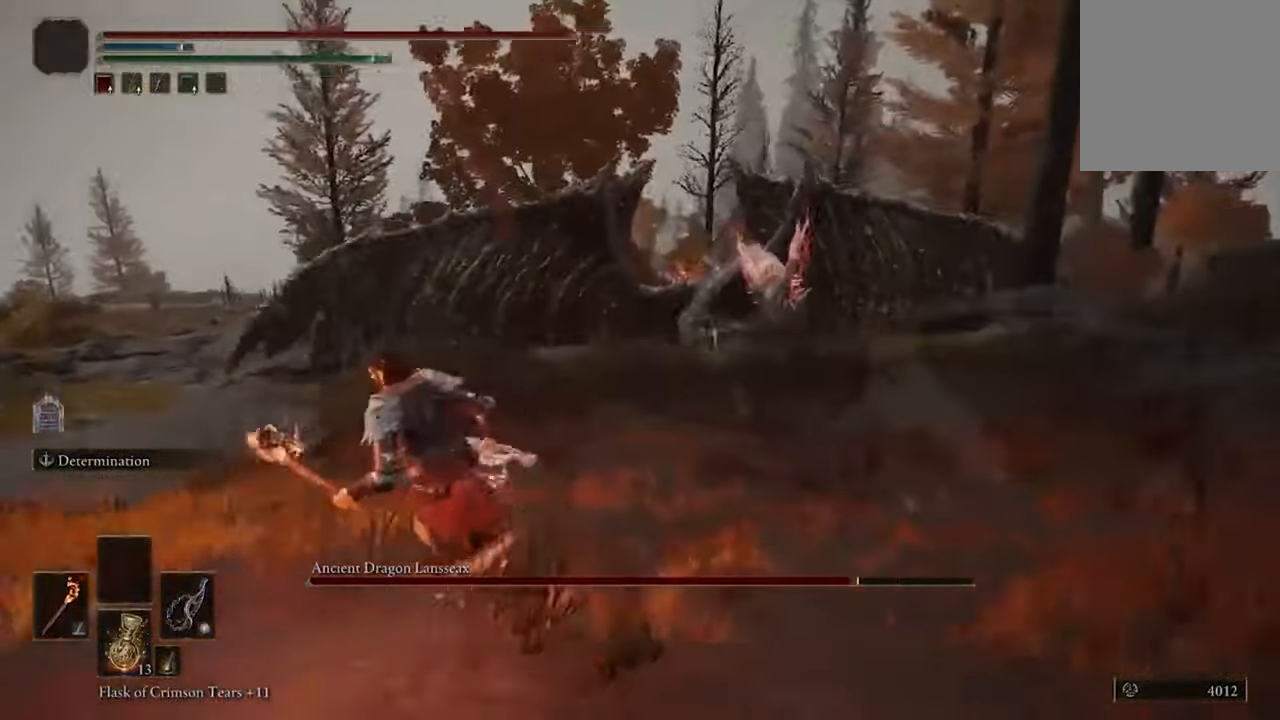
{"buttons": [], "left_stick": "up-left", "right_stick": "right", "events": [[100, "right_stick", "right"]]}
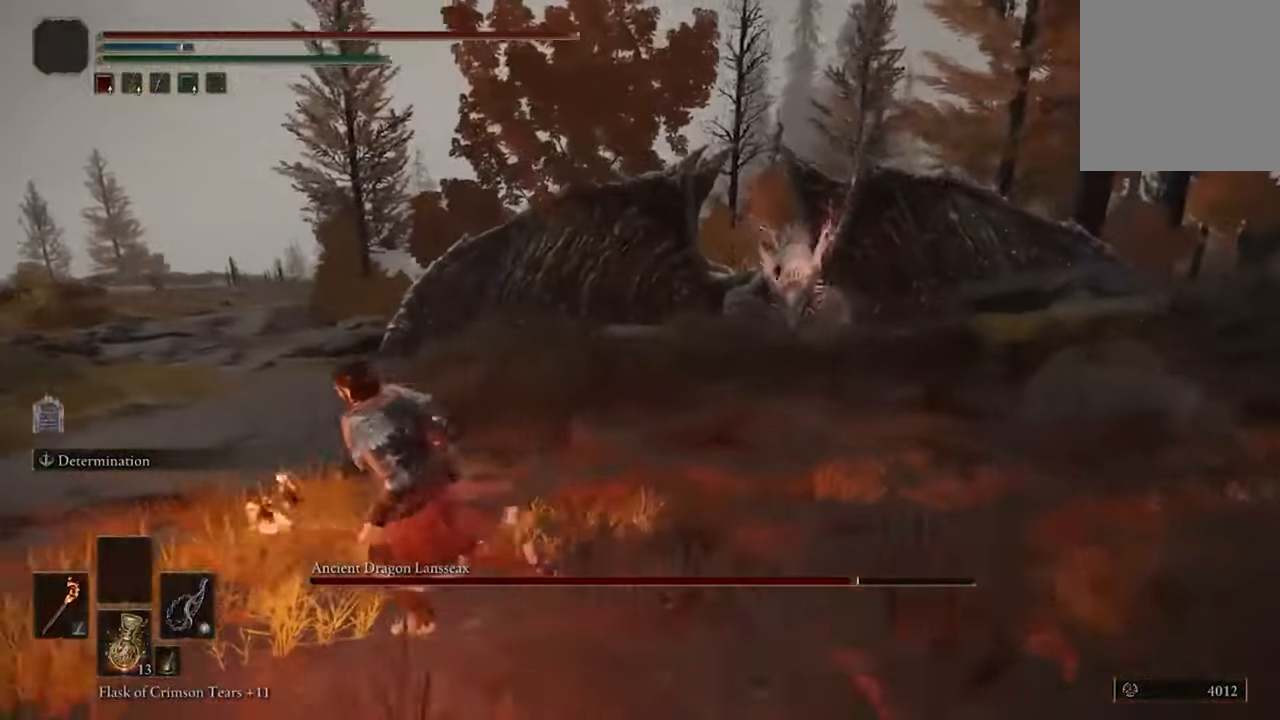
{"buttons": [], "left_stick": "up-left", "right_stick": "right", "events": []}
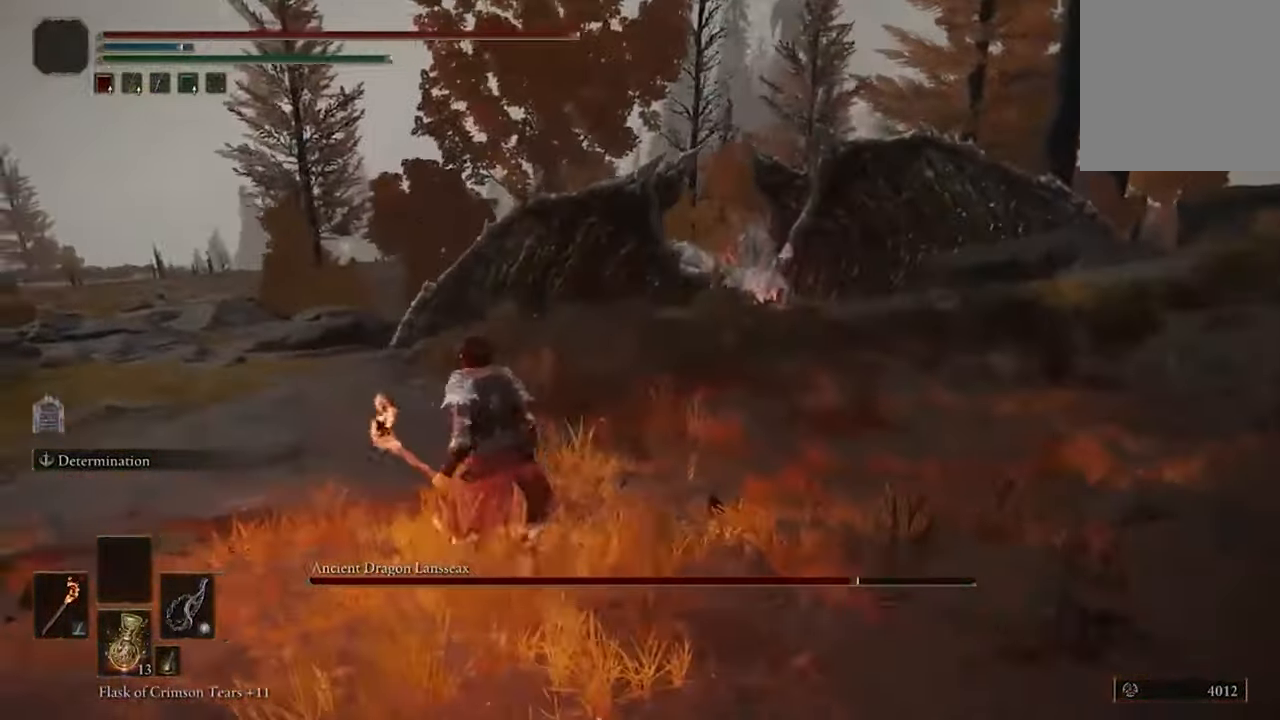
{"buttons": [], "left_stick": "up-left", "right_stick": "right", "events": []}